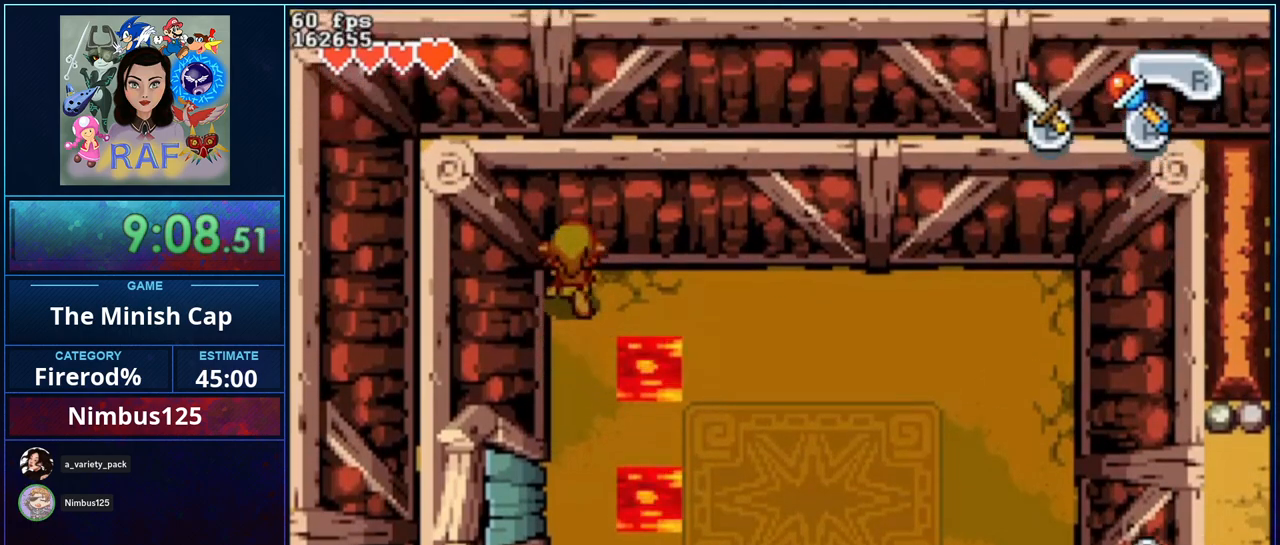
Gameplay with a controller (Nintendo layout); each line is a JSON object with the inputs held at the frame after it (dt_ms = milliseconds from this image to that frame). "events" lists button and stick changes between this image and that frame as [ms after this image, input, new state], when the widget could be followed in between. Not read: A B L3 R3.
{"dt_ms": 500, "buttons": ["R1", "DPAD_RIGHT"], "events": []}
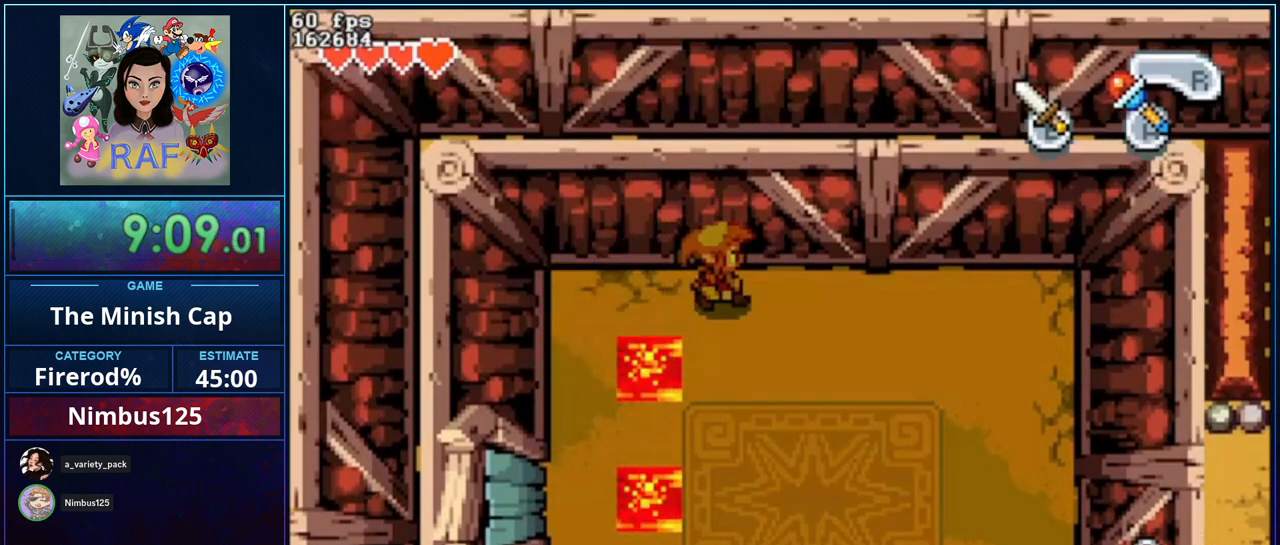
{"dt_ms": 500, "buttons": ["R1"], "events": [[267, "DPAD_RIGHT", "up"], [267, "DPAD_UP", "down"], [300, "DPAD_LEFT", "down"], [333, "DPAD_UP", "up"], [367, "DPAD_LEFT", "up"], [367, "R1", "up"], [467, "R1", "down"]]}
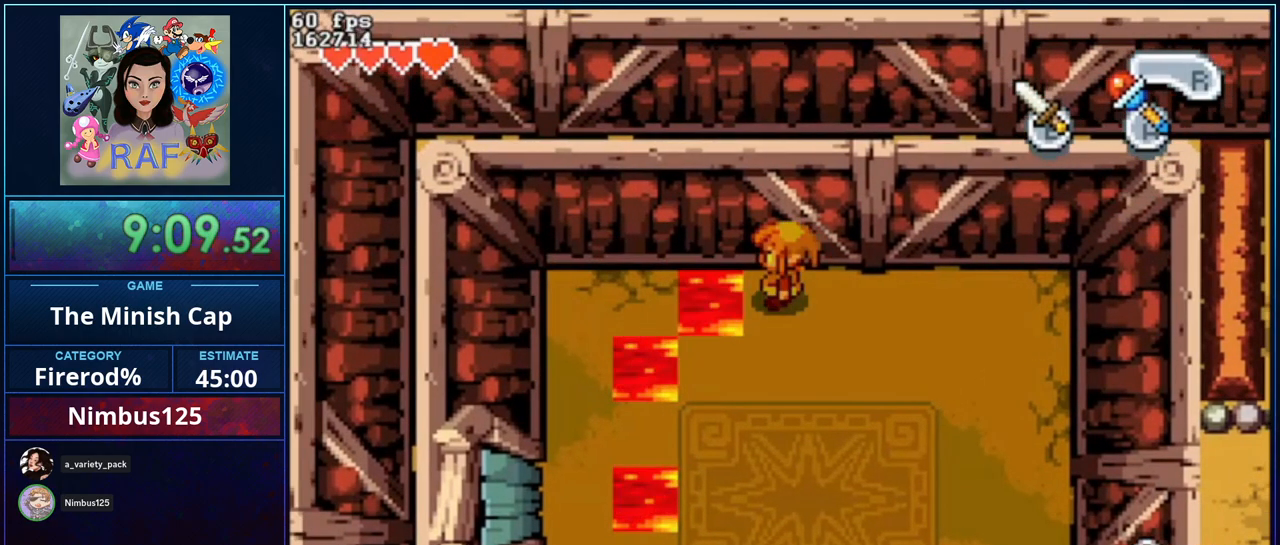
{"dt_ms": 500, "buttons": ["R1", "DPAD_RIGHT"], "events": [[200, "DPAD_RIGHT", "down"]]}
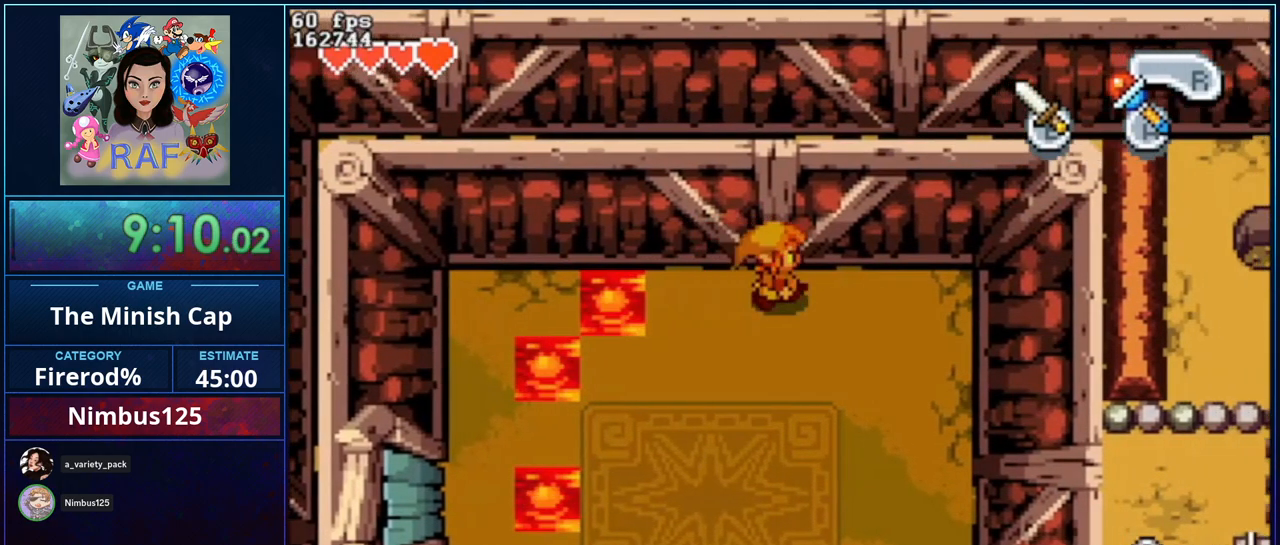
{"dt_ms": 500, "buttons": ["R1"], "events": [[200, "DPAD_RIGHT", "up"], [200, "DPAD_UP", "down"], [233, "DPAD_LEFT", "down"], [233, "DPAD_UP", "up"], [267, "R1", "up"], [300, "DPAD_DOWN", "down"], [300, "DPAD_LEFT", "up"], [333, "DPAD_DOWN", "up"], [400, "R1", "down"]]}
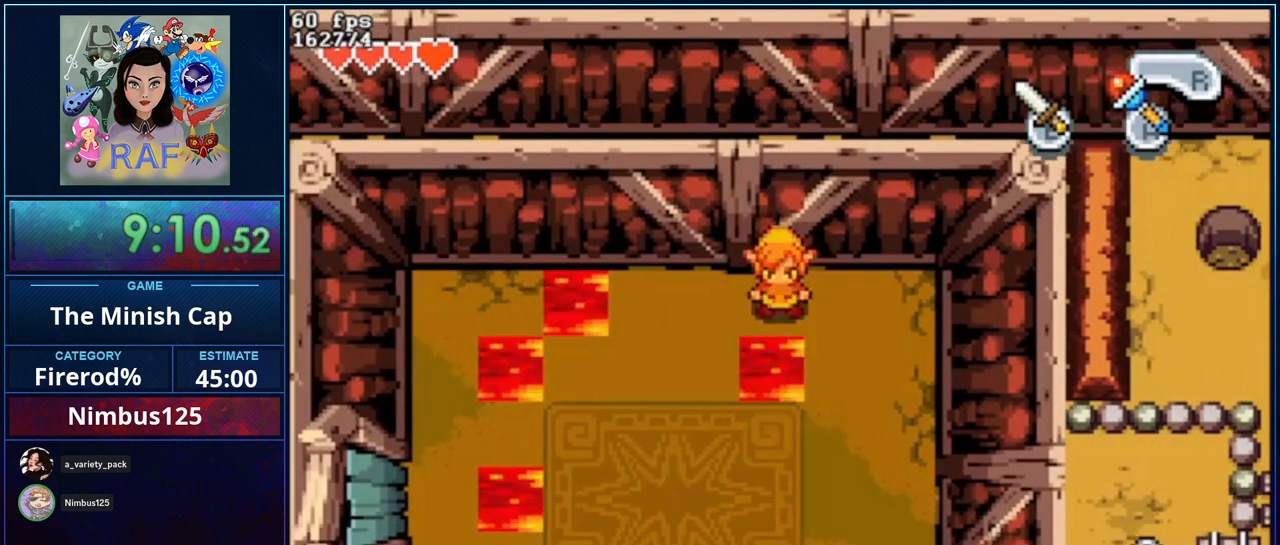
{"dt_ms": 500, "buttons": ["R1", "DPAD_LEFT"], "events": [[67, "DPAD_RIGHT", "down"], [167, "DPAD_RIGHT", "up"], [433, "DPAD_LEFT", "down"]]}
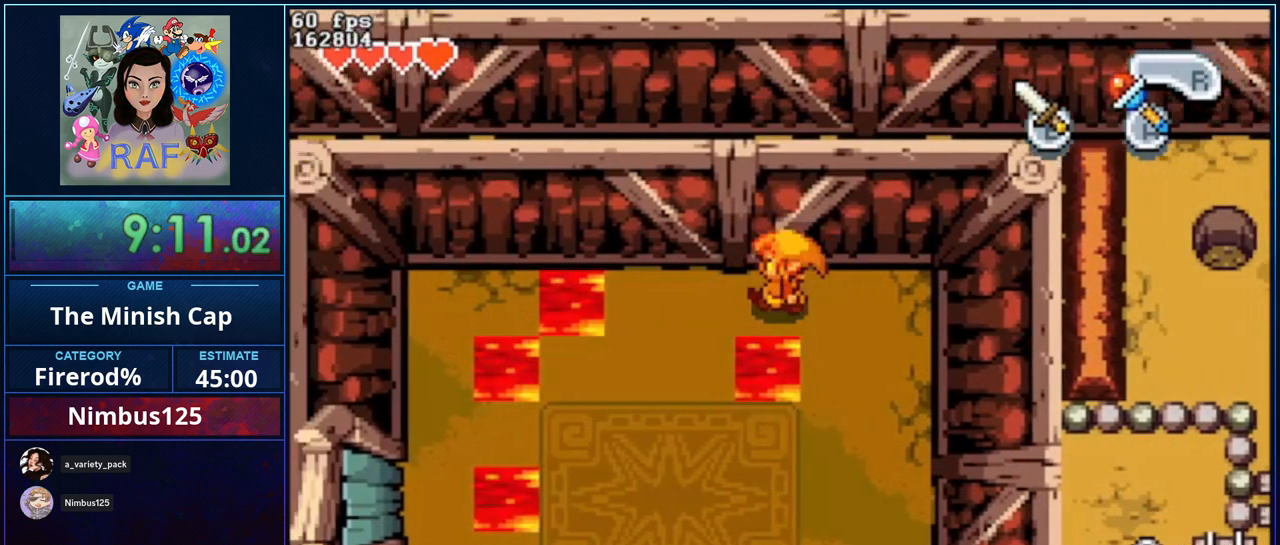
{"dt_ms": 500, "buttons": ["R1", "DPAD_RIGHT"], "events": [[33, "DPAD_LEFT", "up"], [67, "R1", "up"], [367, "R1", "down"], [500, "DPAD_RIGHT", "down"]]}
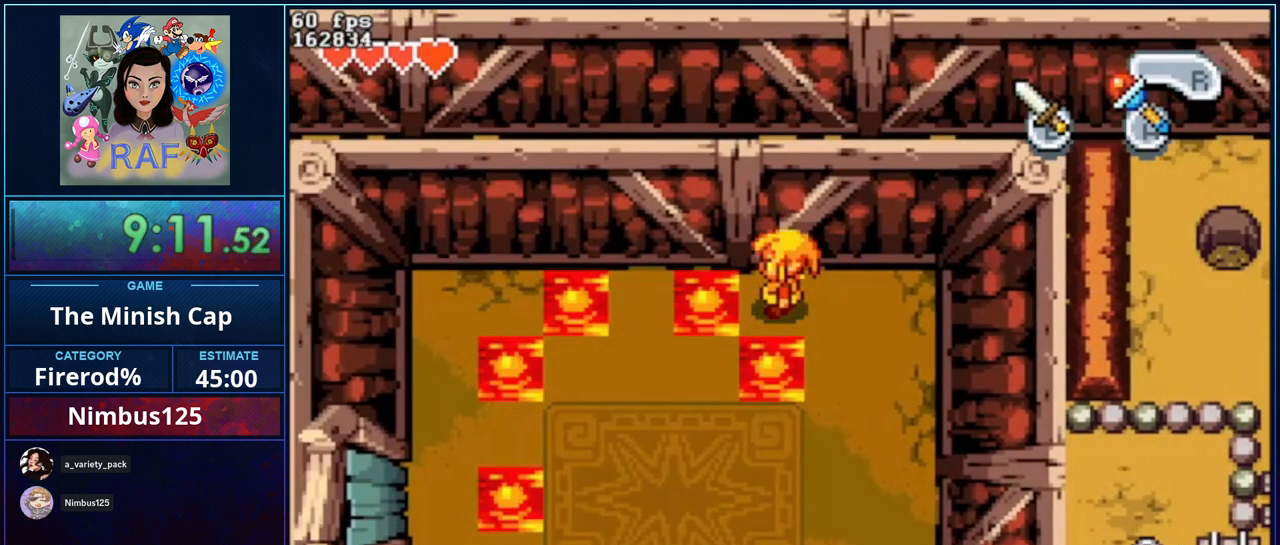
{"dt_ms": 500, "buttons": ["R1", "DPAD_DOWN"], "events": [[333, "DPAD_DOWN", "down"], [367, "DPAD_RIGHT", "up"]]}
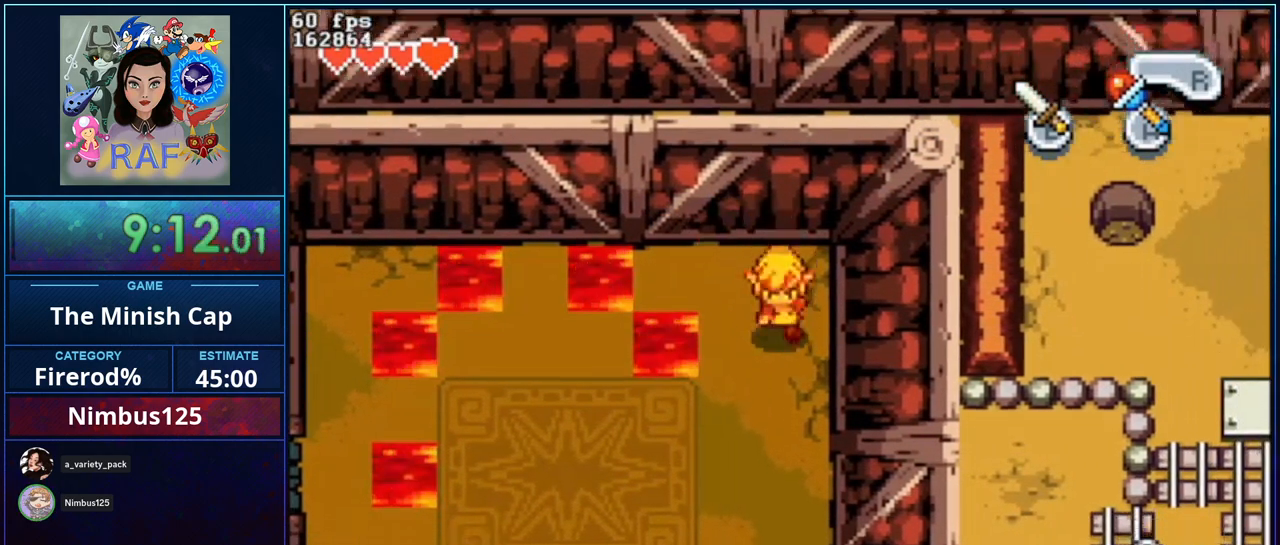
{"dt_ms": 500, "buttons": ["R1", "DPAD_UP", "DPAD_LEFT"], "events": [[367, "DPAD_DOWN", "up"], [367, "DPAD_LEFT", "down"], [500, "DPAD_UP", "down"]]}
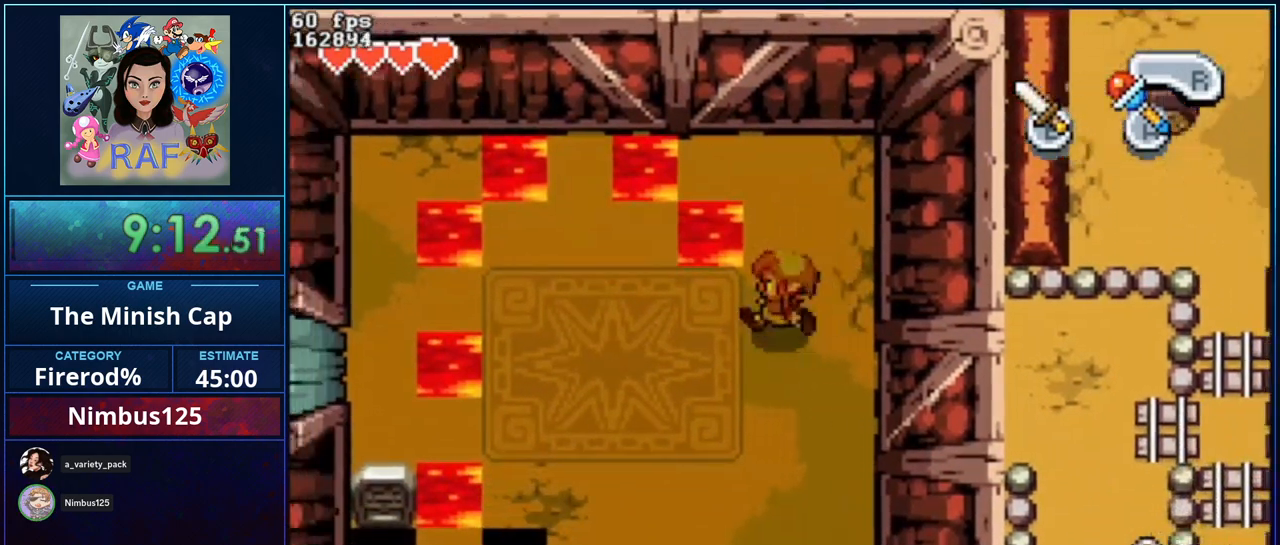
{"dt_ms": 1000, "buttons": ["R1", "DPAD_LEFT"]}
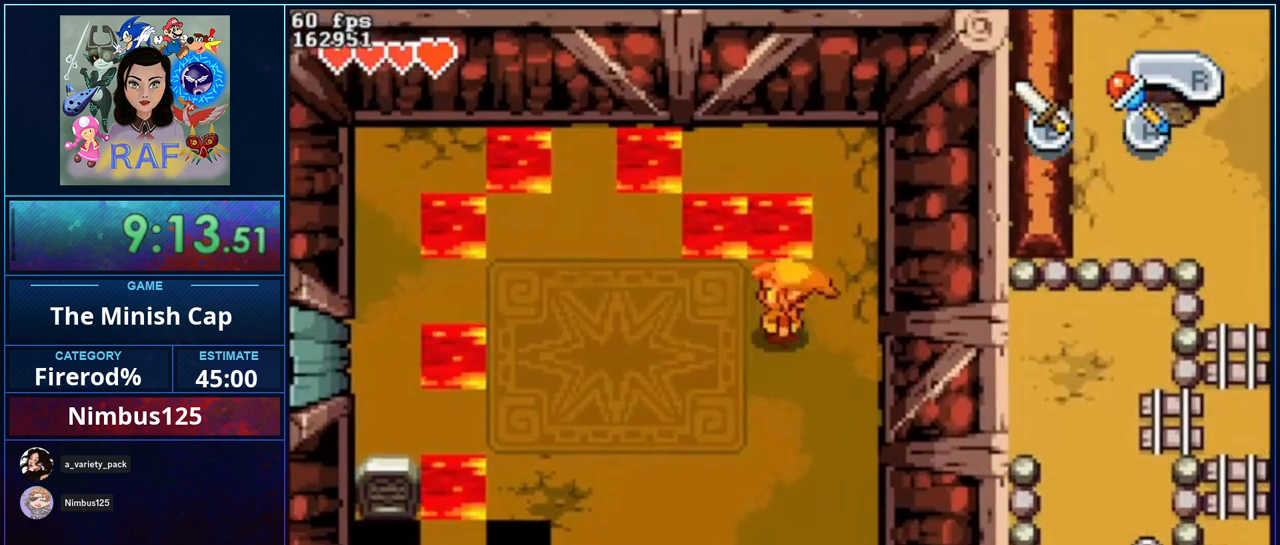
{"dt_ms": 500, "buttons": ["R1"], "events": [[17, "DPAD_DOWN", "down"], [33, "DPAD_LEFT", "up"], [100, "DPAD_DOWN", "up"], [233, "DPAD_DOWN", "down"], [267, "DPAD_DOWN", "up"], [400, "DPAD_RIGHT", "down"], [467, "DPAD_RIGHT", "up"]]}
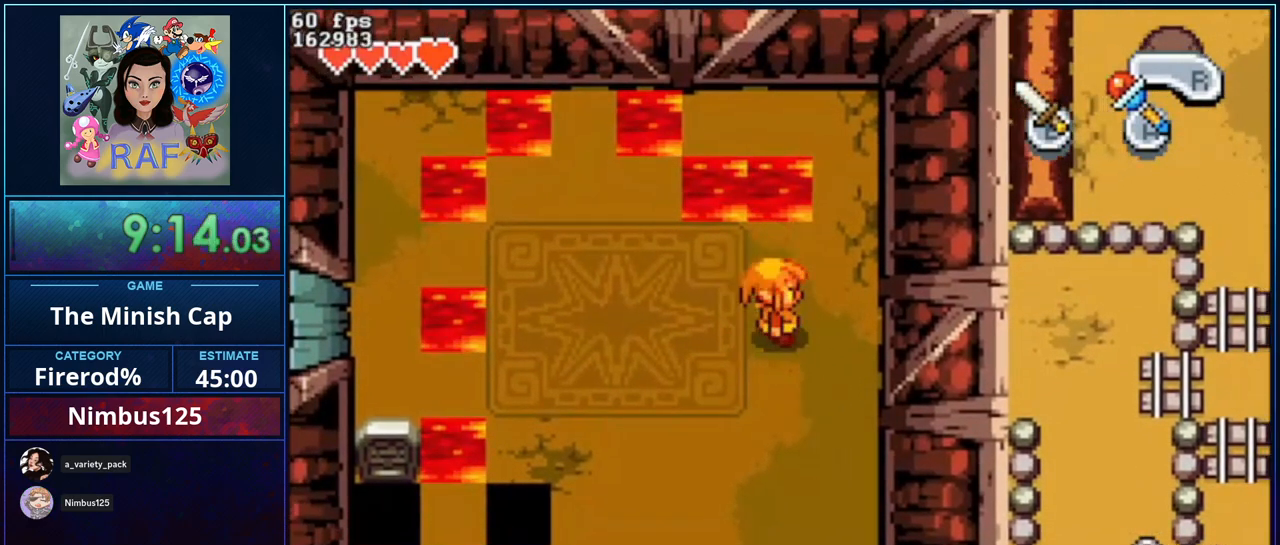
{"dt_ms": 500, "buttons": ["R1"], "events": [[33, "R1", "up"], [233, "R1", "down"], [367, "DPAD_DOWN", "down"], [500, "DPAD_DOWN", "up"]]}
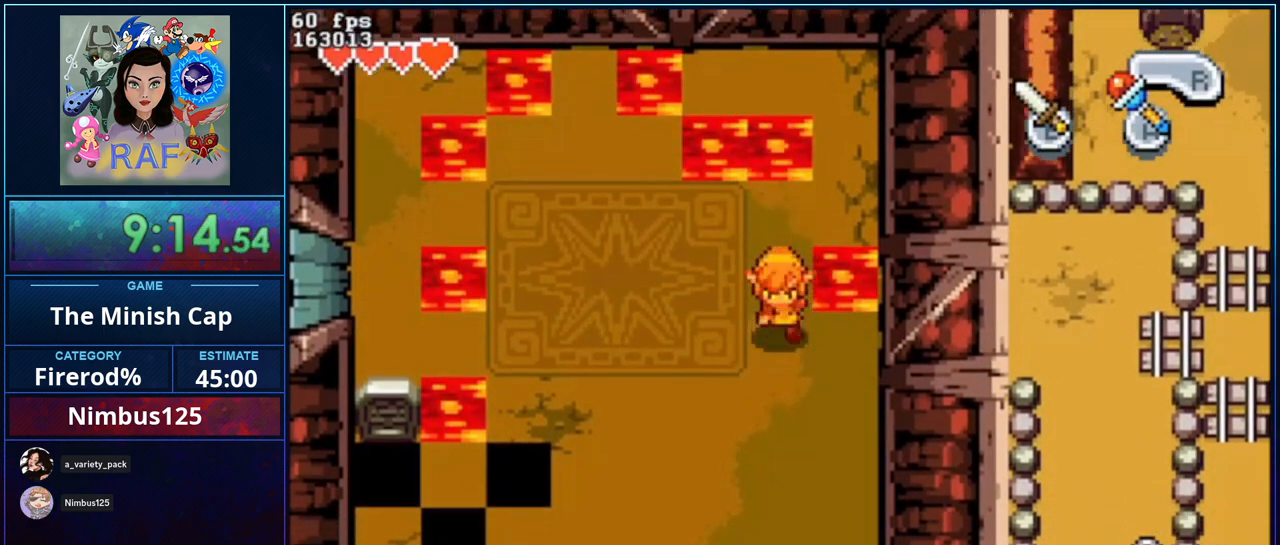
{"dt_ms": 500, "buttons": ["R1", "DPAD_LEFT"], "events": [[33, "R1", "up"], [133, "R1", "down"], [267, "DPAD_LEFT", "down"]]}
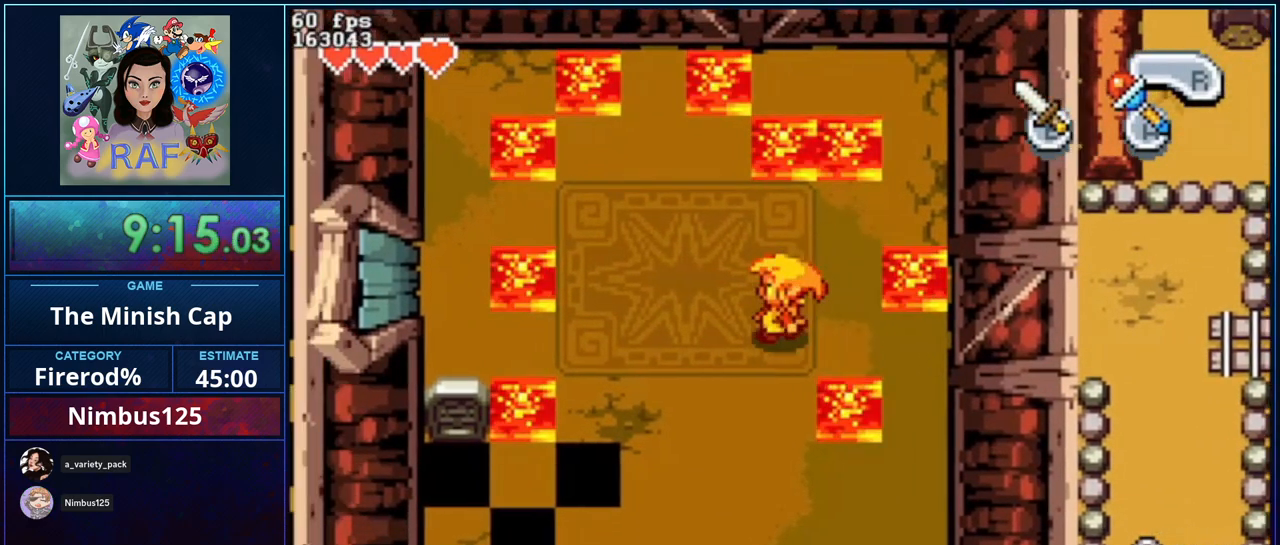
{"dt_ms": 500, "buttons": [], "events": [[133, "DPAD_DOWN", "down"], [167, "DPAD_LEFT", "up"], [333, "DPAD_DOWN", "up"], [400, "R1", "up"]]}
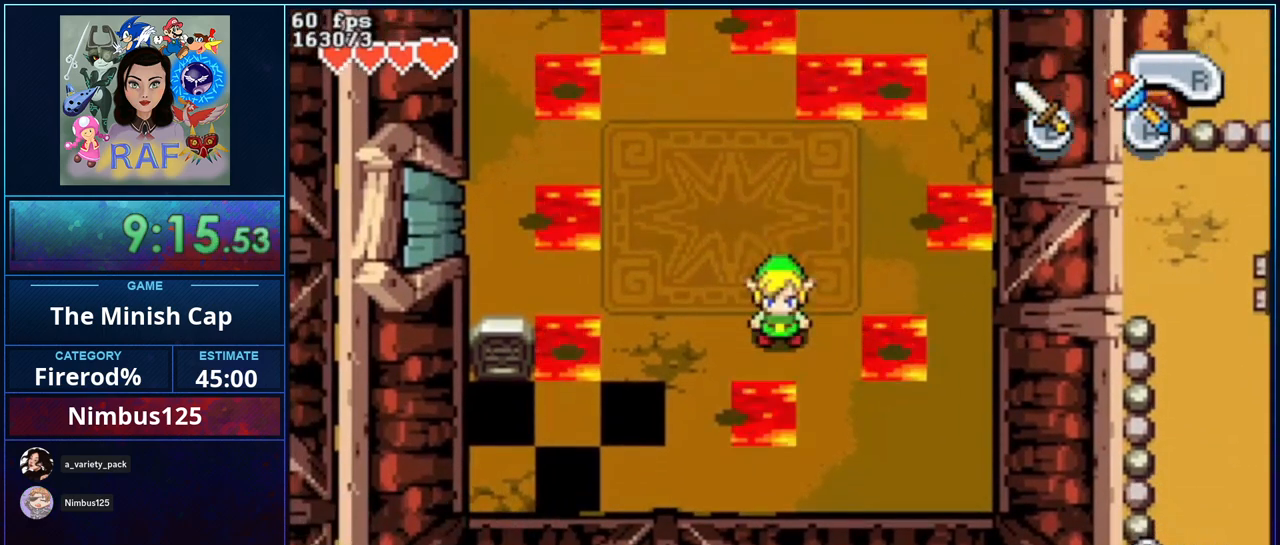
{"dt_ms": 500, "buttons": ["DPAD_UP"], "events": [[267, "DPAD_UP", "down"], [367, "DPAD_LEFT", "down"], [467, "DPAD_LEFT", "up"]]}
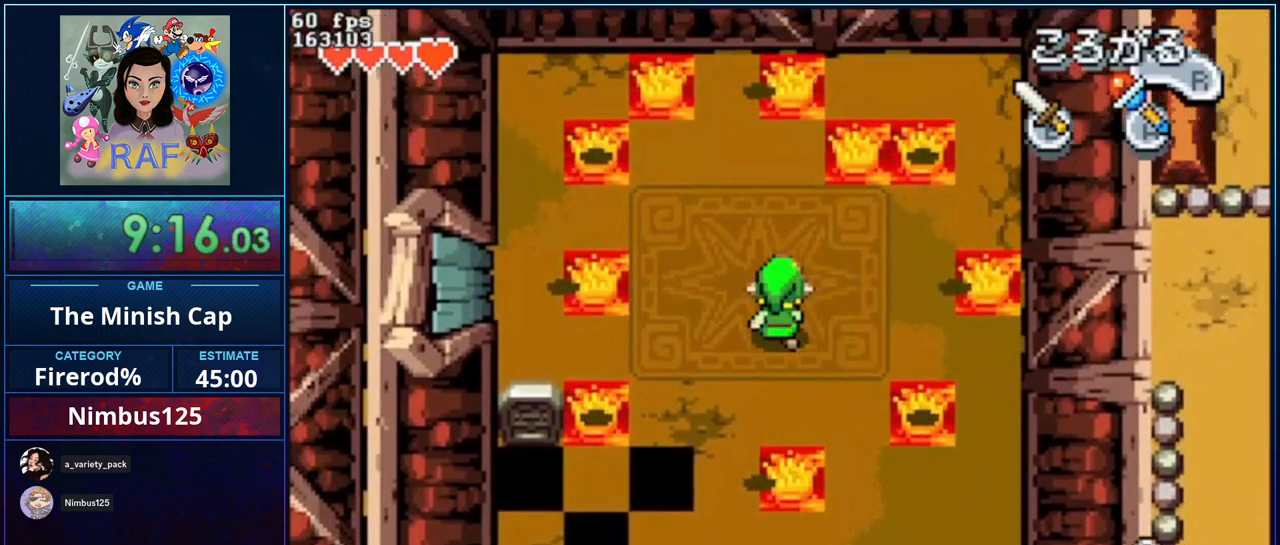
{"dt_ms": 500, "buttons": [], "events": [[33, "DPAD_UP", "up"]]}
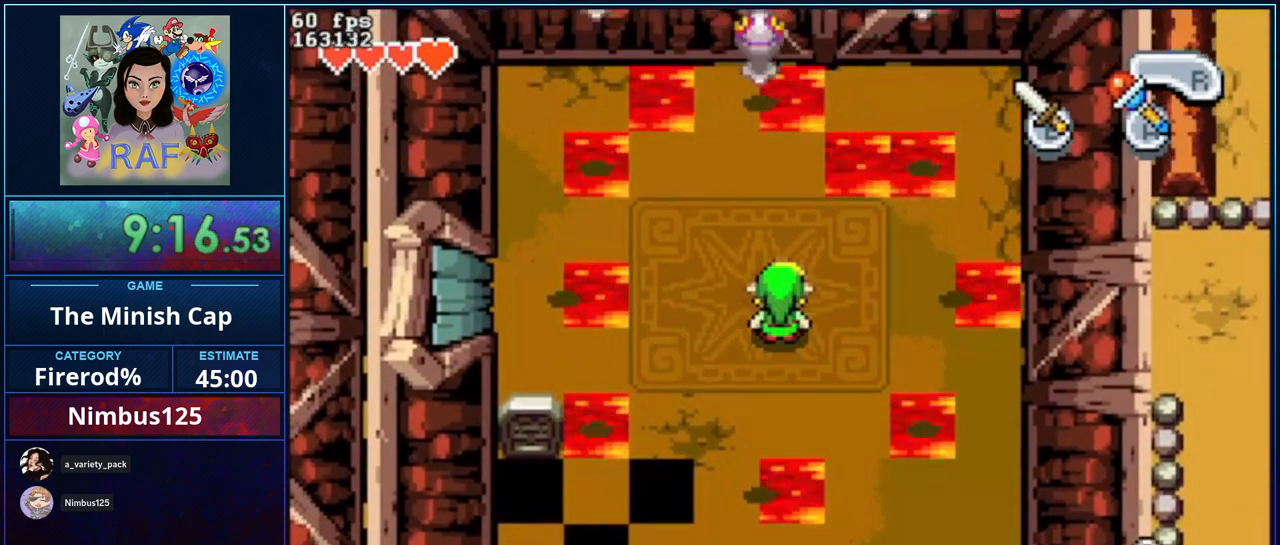
{"dt_ms": 500, "buttons": [], "events": []}
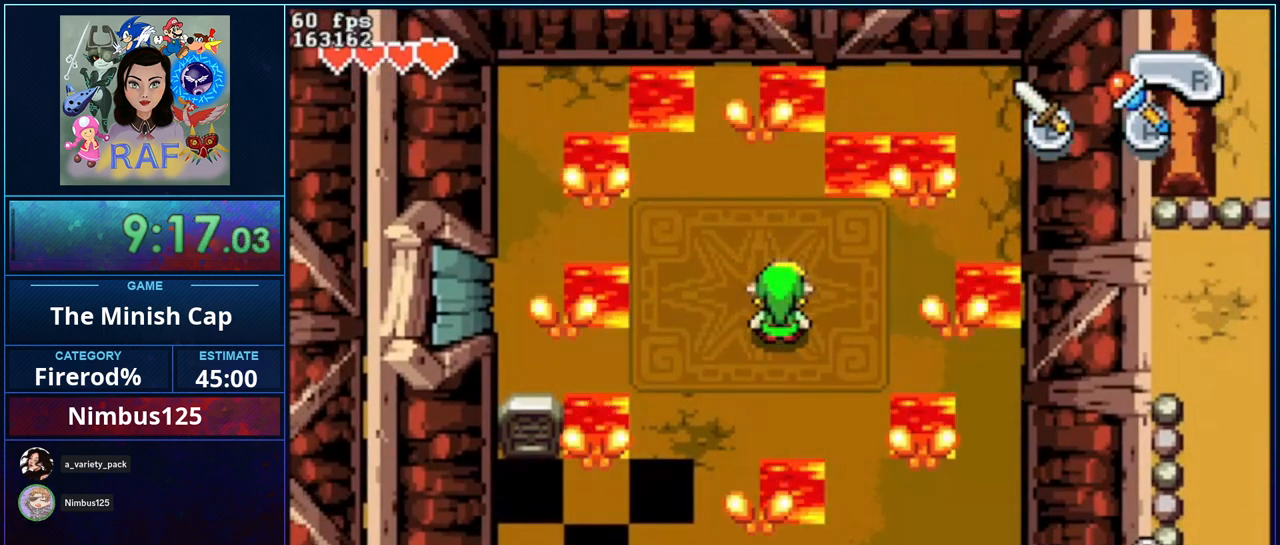
{"dt_ms": 500, "buttons": [], "events": []}
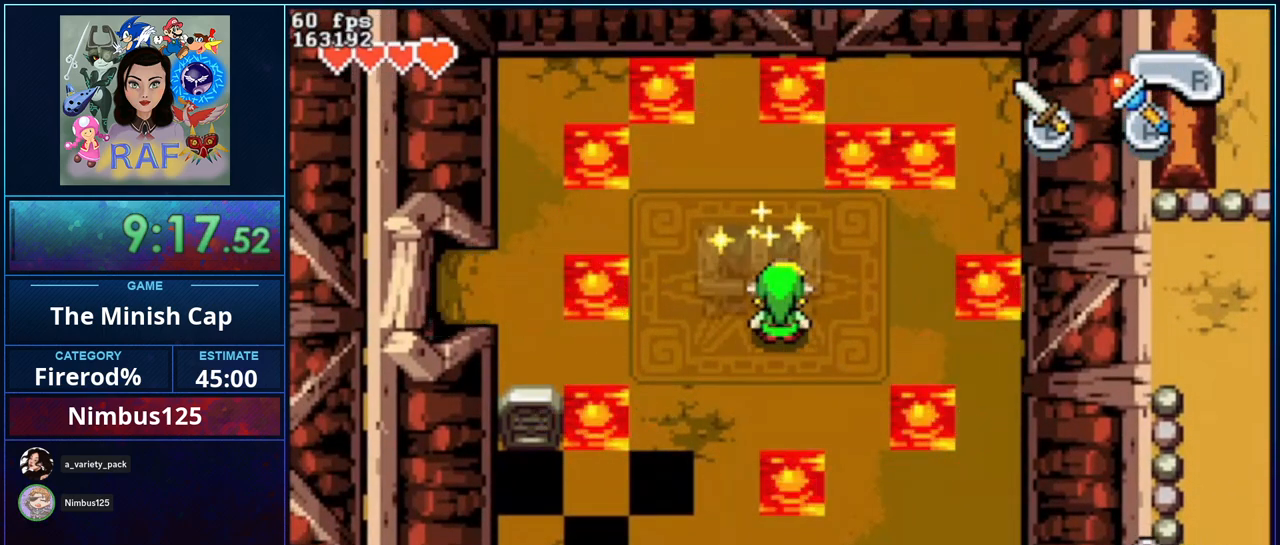
{"dt_ms": 500, "buttons": ["R1", "DPAD_UP"], "events": [[467, "DPAD_UP", "down"], [500, "R1", "down"]]}
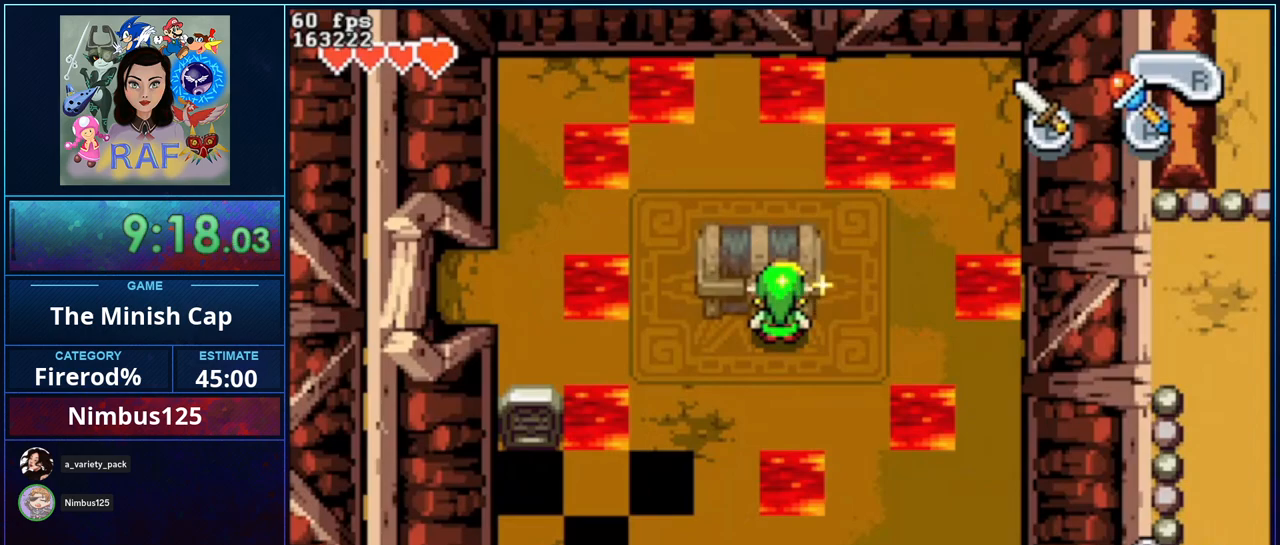
{"dt_ms": 500, "buttons": ["DPAD_UP"], "events": [[133, "R1", "up"], [233, "R1", "down"], [300, "R1", "up"], [367, "R1", "down"], [467, "R1", "up"]]}
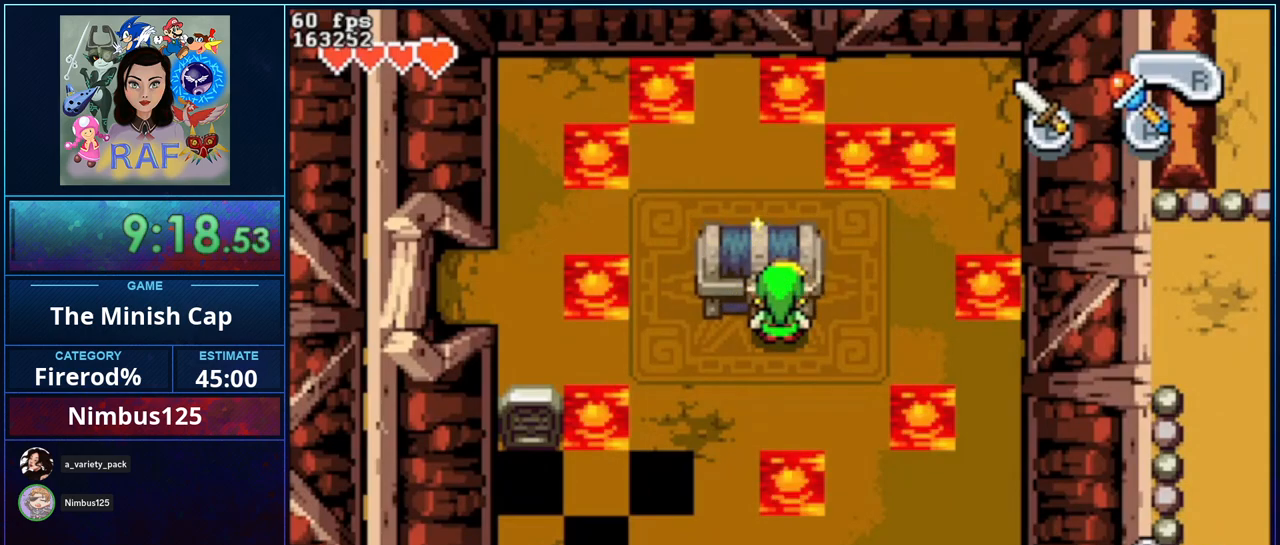
{"dt_ms": 500, "buttons": ["DPAD_UP"], "events": [[33, "R1", "down"], [133, "R1", "up"], [200, "R1", "down"], [300, "R1", "up"], [367, "R1", "down"], [467, "R1", "up"]]}
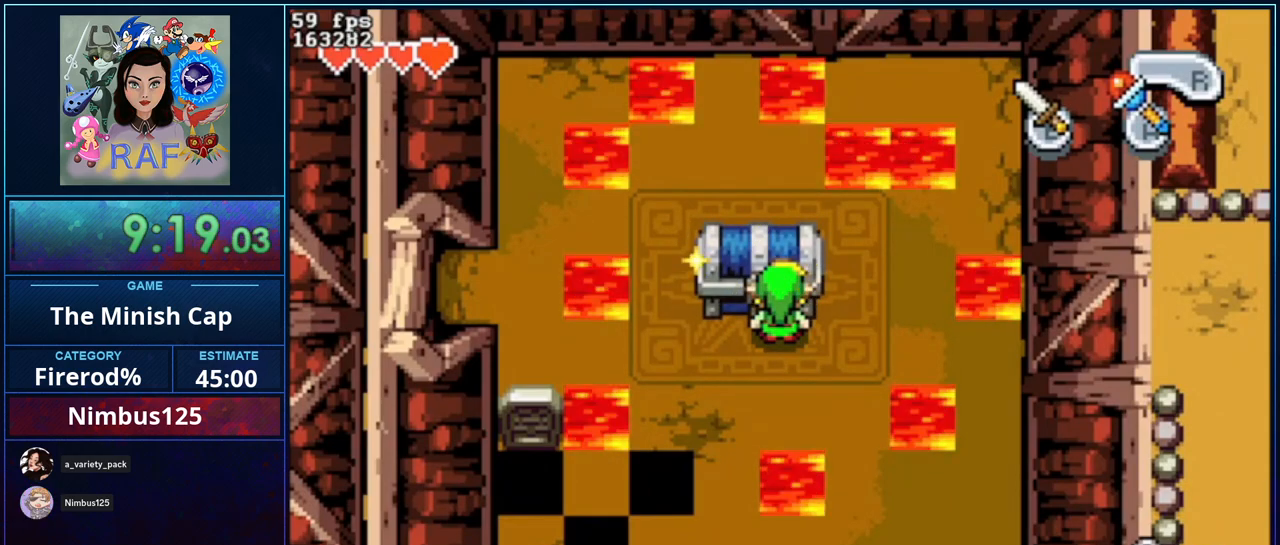
{"dt_ms": 500, "buttons": ["R1", "DPAD_UP"], "events": [[33, "R1", "down"], [133, "R1", "up"], [200, "R1", "down"], [267, "R1", "up"], [333, "R1", "down"], [433, "R1", "up"], [500, "R1", "down"]]}
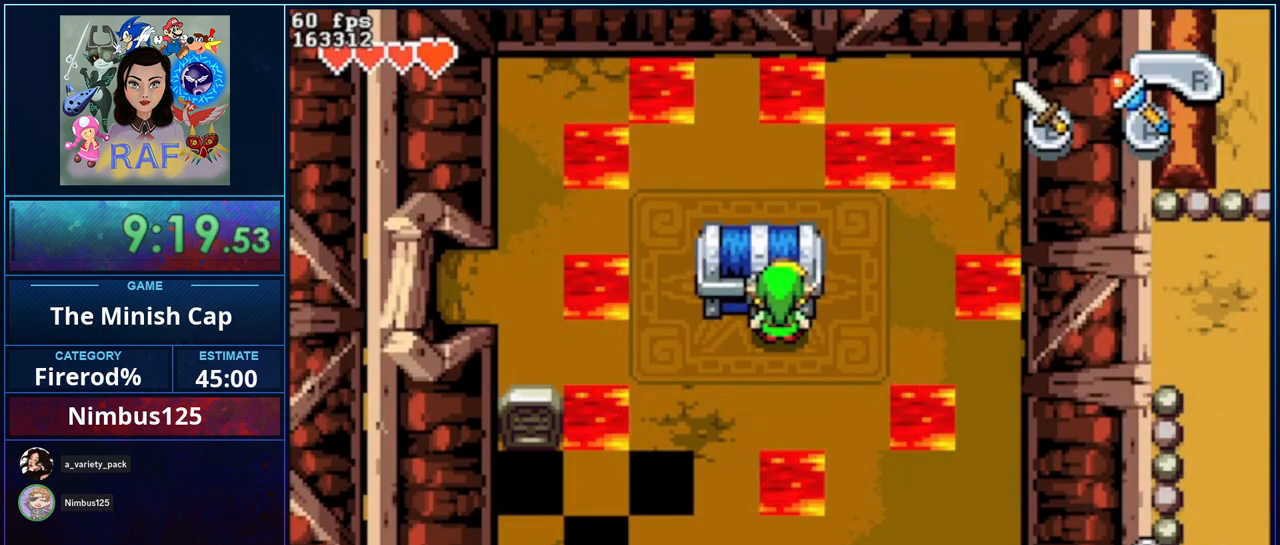
{"dt_ms": 500, "buttons": ["R1", "DPAD_UP"], "events": [[100, "R1", "up"], [167, "R1", "down"], [233, "R1", "up"], [333, "R1", "down"], [400, "R1", "up"], [467, "R1", "down"]]}
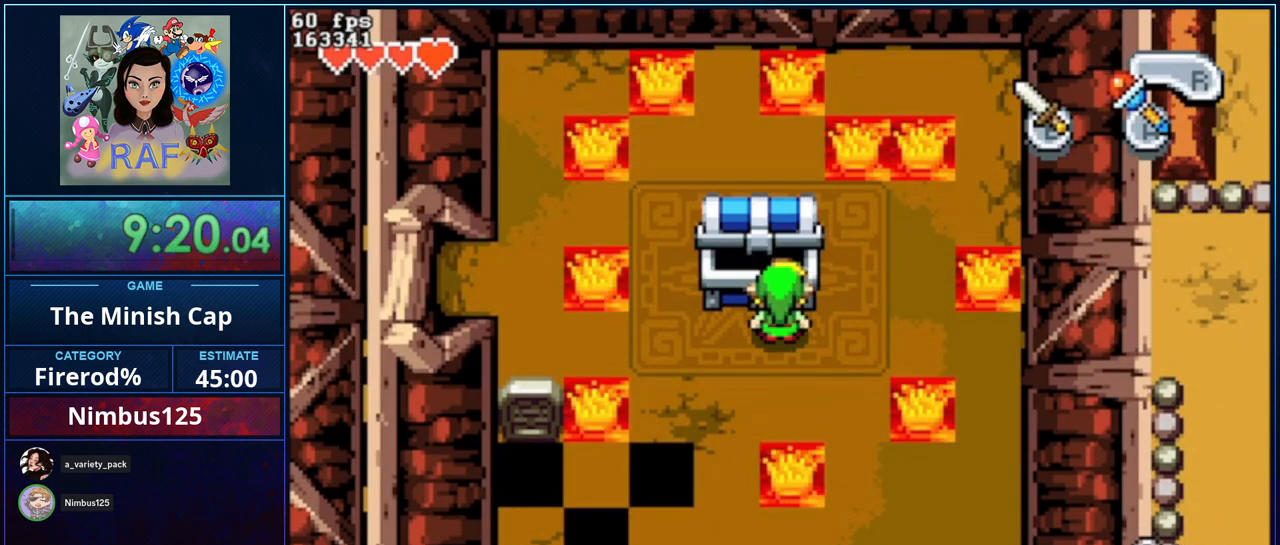
{"dt_ms": 500, "buttons": ["DPAD_DOWN"]}
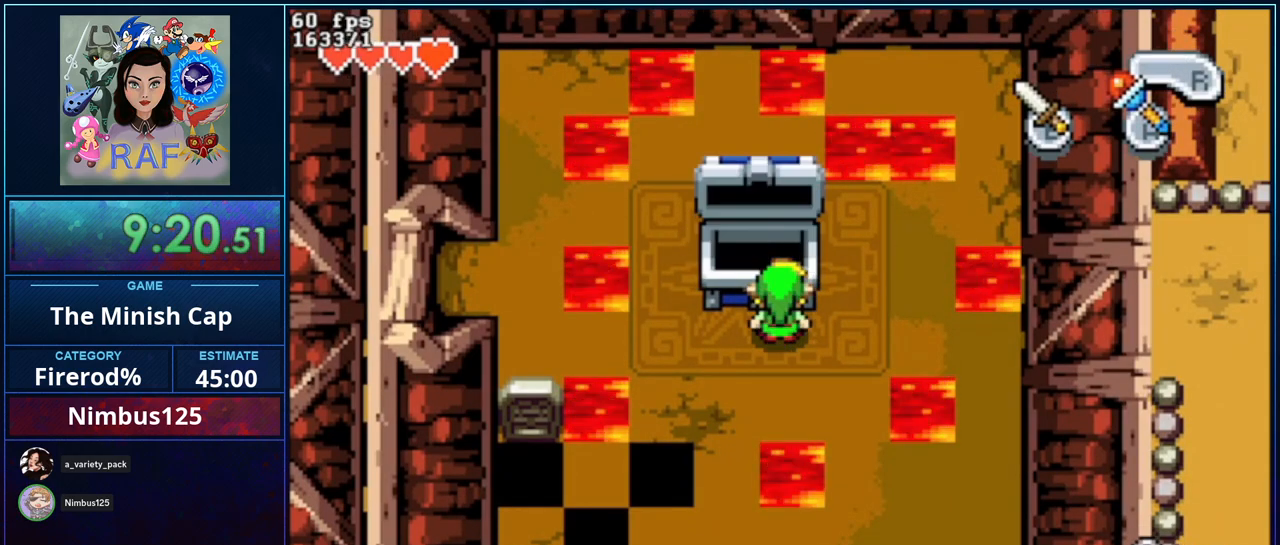
{"dt_ms": 500, "buttons": ["R1", "DPAD_LEFT"]}
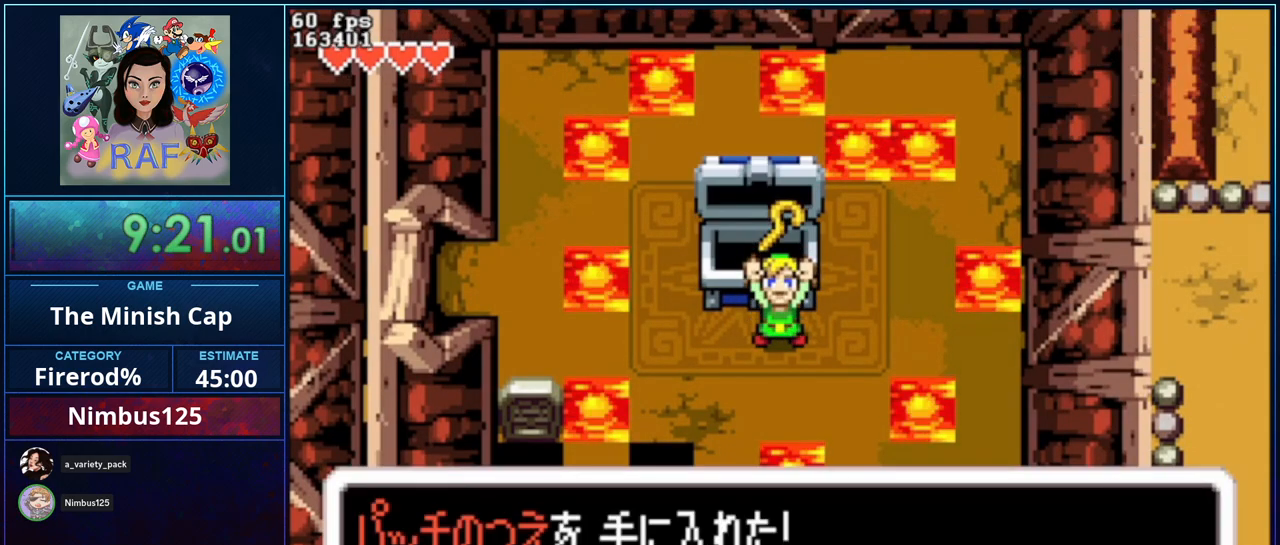
{"dt_ms": 500, "buttons": ["R1", "DPAD_DOWN", "DPAD_RIGHT"]}
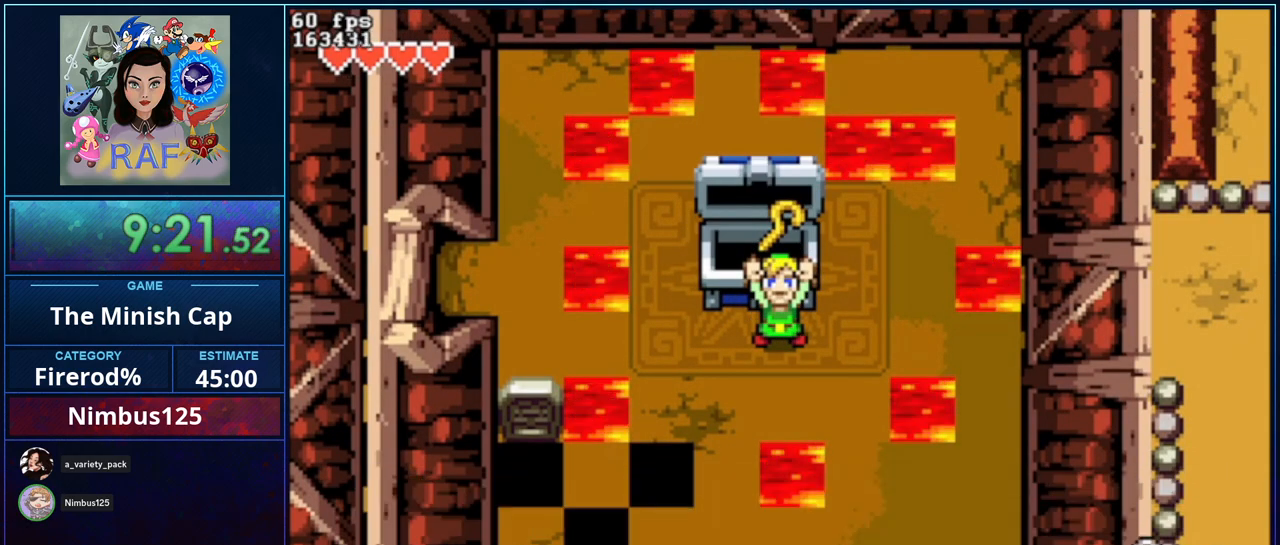
{"dt_ms": 500, "buttons": ["DPAD_LEFT"], "events": [[33, "DPAD_DOWN", "up"], [67, "DPAD_LEFT", "down"], [67, "DPAD_RIGHT", "up"], [67, "R1", "up"], [367, "R1", "down"], [467, "R1", "up"]]}
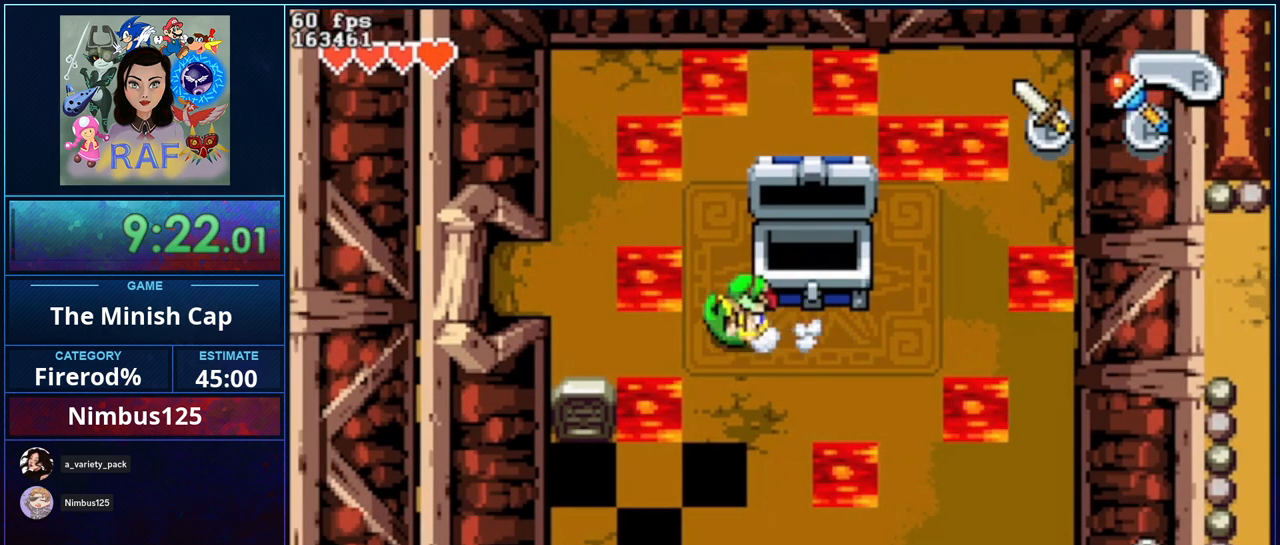
{"dt_ms": 500, "buttons": ["DPAD_UP", "DPAD_LEFT"], "events": [[67, "R1", "down"], [133, "R1", "up"], [300, "DPAD_UP", "down"]]}
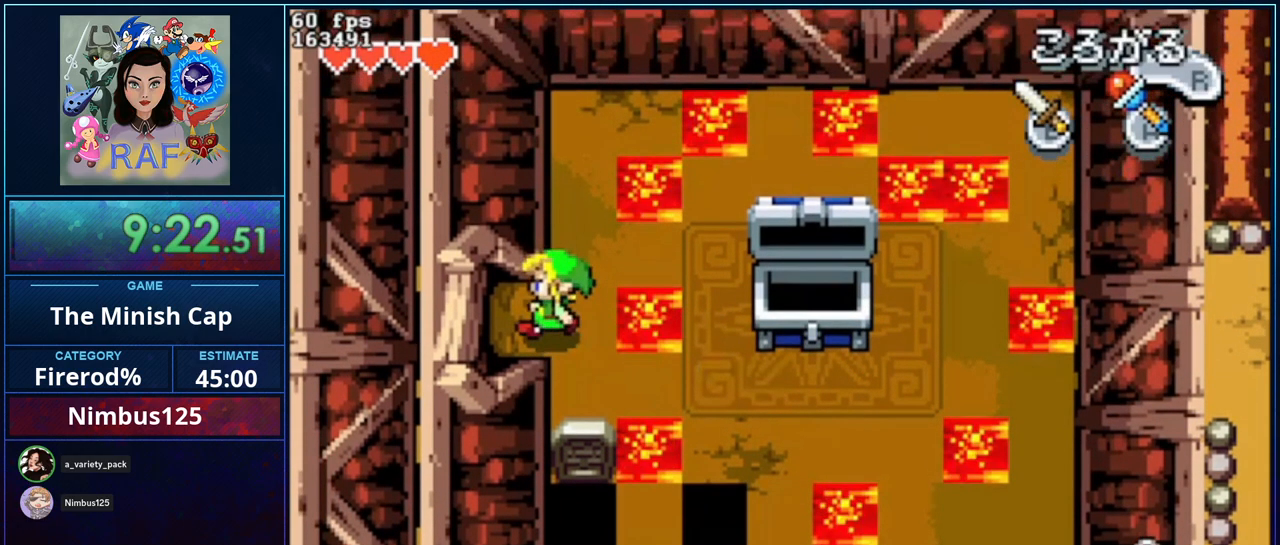
{"dt_ms": 500, "buttons": ["DPAD_LEFT"], "events": [[33, "DPAD_UP", "up"], [100, "R1", "down"], [233, "R1", "up"]]}